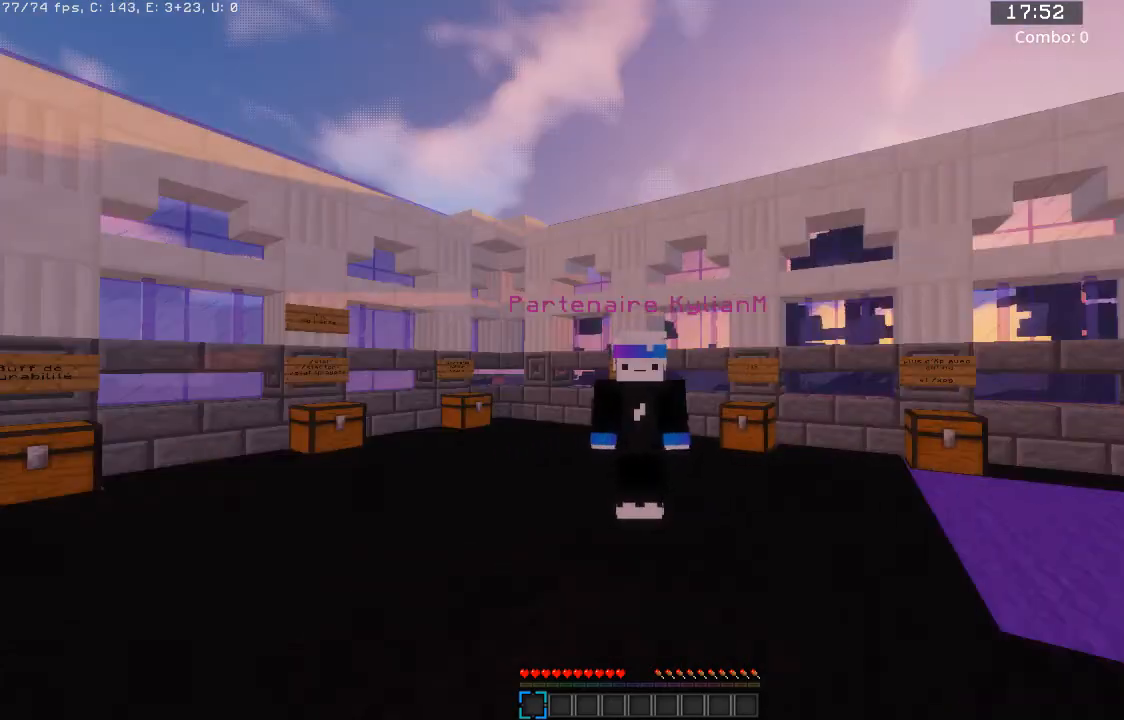
Gameplay with keyboard and mouse; each line is a JSON object with the keys and mouse buttons held at the frame after it. "events" lists presses ("down") and releases ("up") of "a", "d", "s", "space", "w", "mouse_left" and "mouse_right" between this image and that frame as [ms after this image, input, new state], when the widget could be followed in between. "mouse_left", "mouse_right" = the "left", "right" buttons of the "mouse" list. No other keys are recorded. Fast repeated clicks can show as one long hold. Mouse movement is not recorded.
{"keys": ["w"], "mouse": [], "events": [[333, "w", "down"]]}
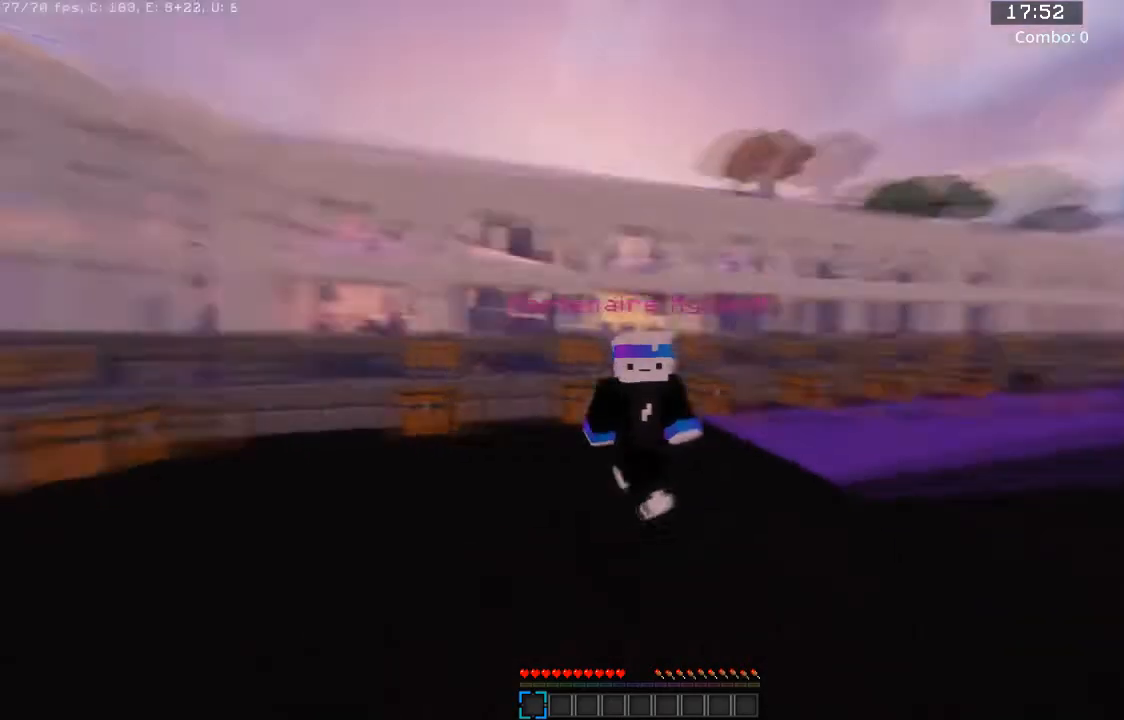
{"keys": [], "mouse": [], "events": [[67, "mouse_left", "down"], [301, "mouse_left", "up"], [367, "w", "up"]]}
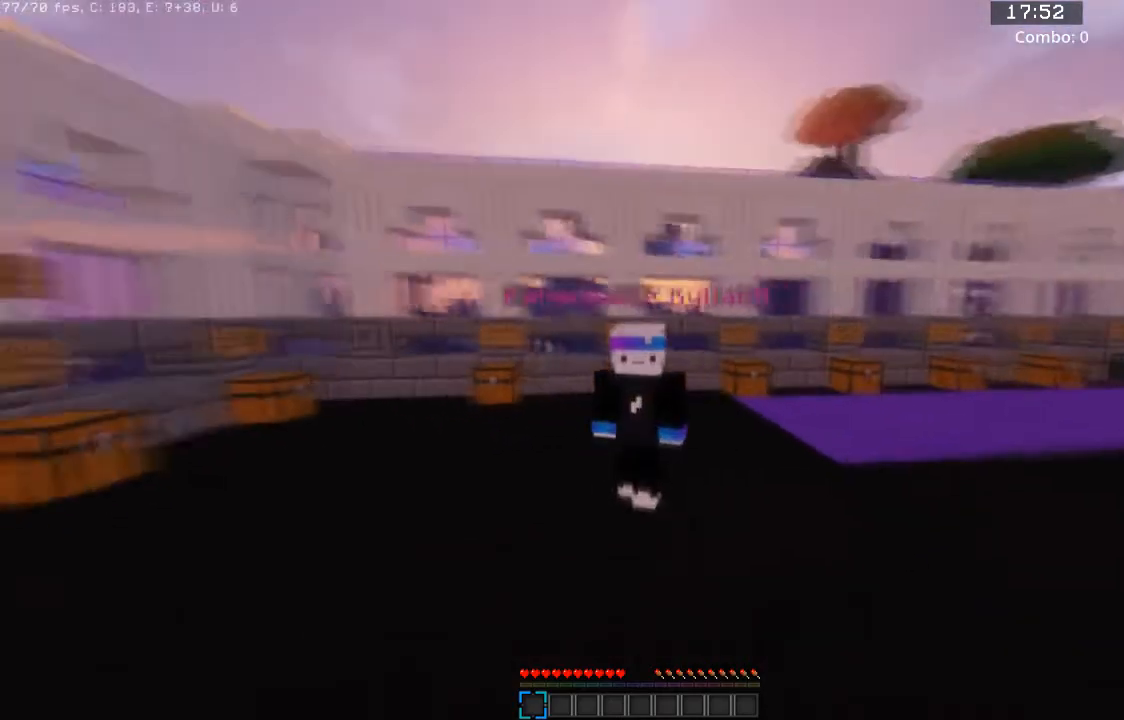
{"keys": ["w"], "mouse": [], "events": [[233, "w", "down"]]}
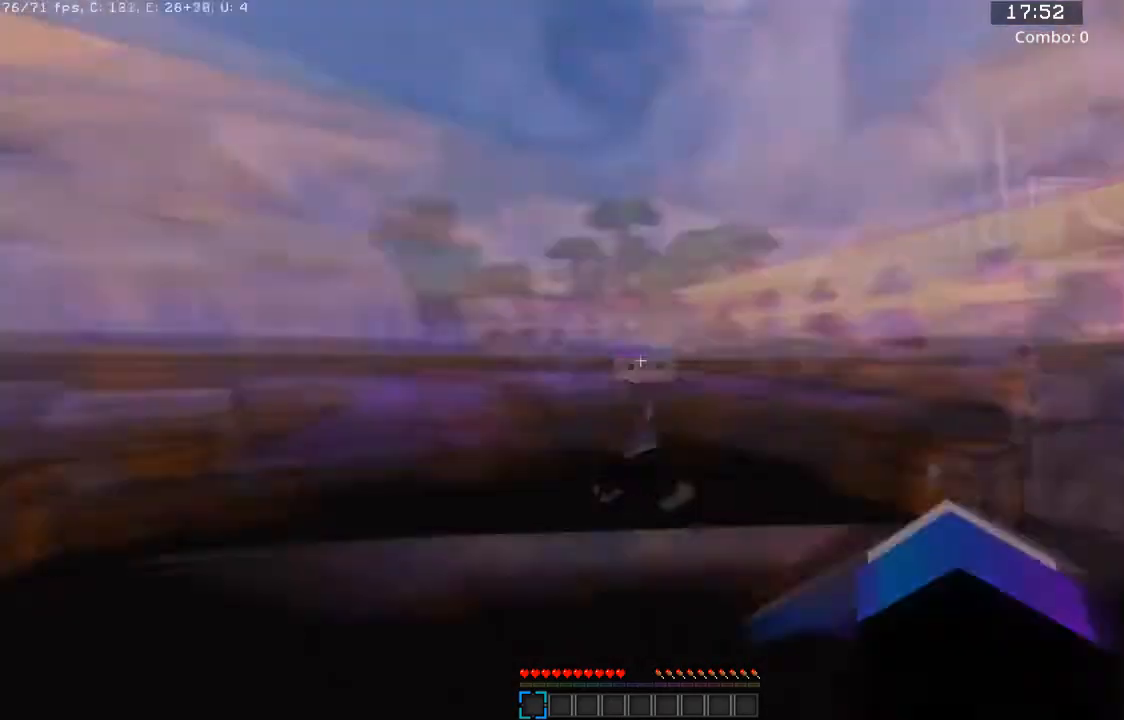
{"keys": ["a", "d", "w"], "mouse": [], "events": [[301, "a", "down"], [467, "d", "down"]]}
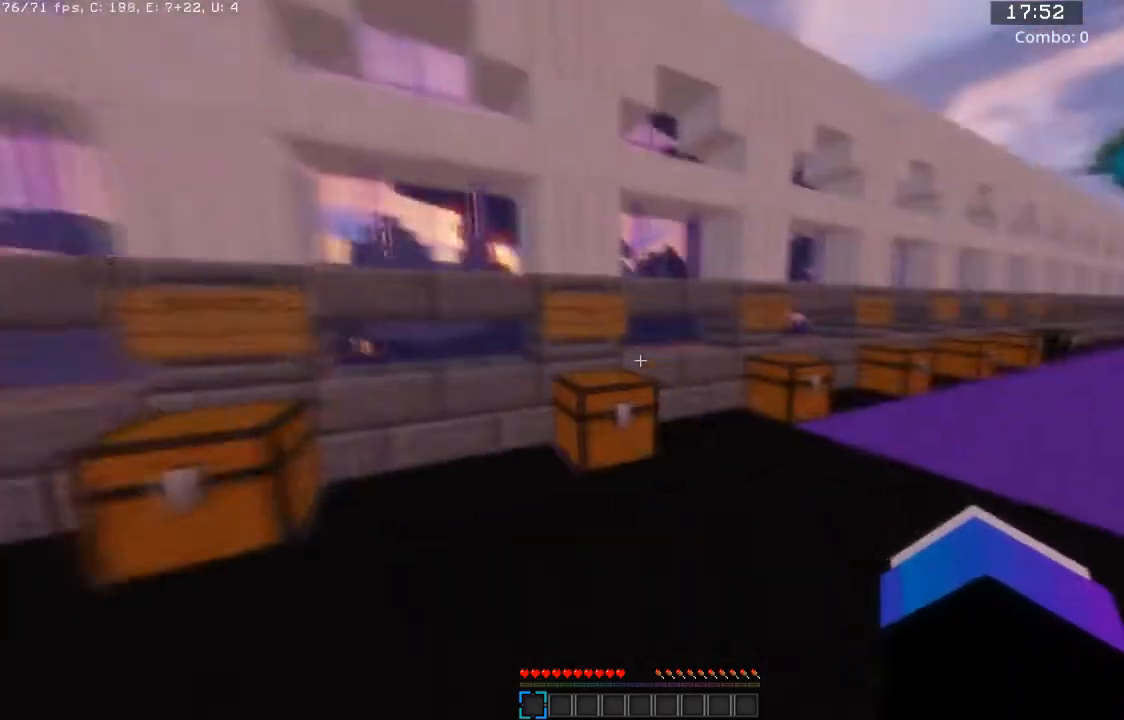
{"keys": ["a"], "mouse": [], "events": [[33, "a", "up"], [300, "d", "up"], [400, "a", "down"], [467, "w", "up"]]}
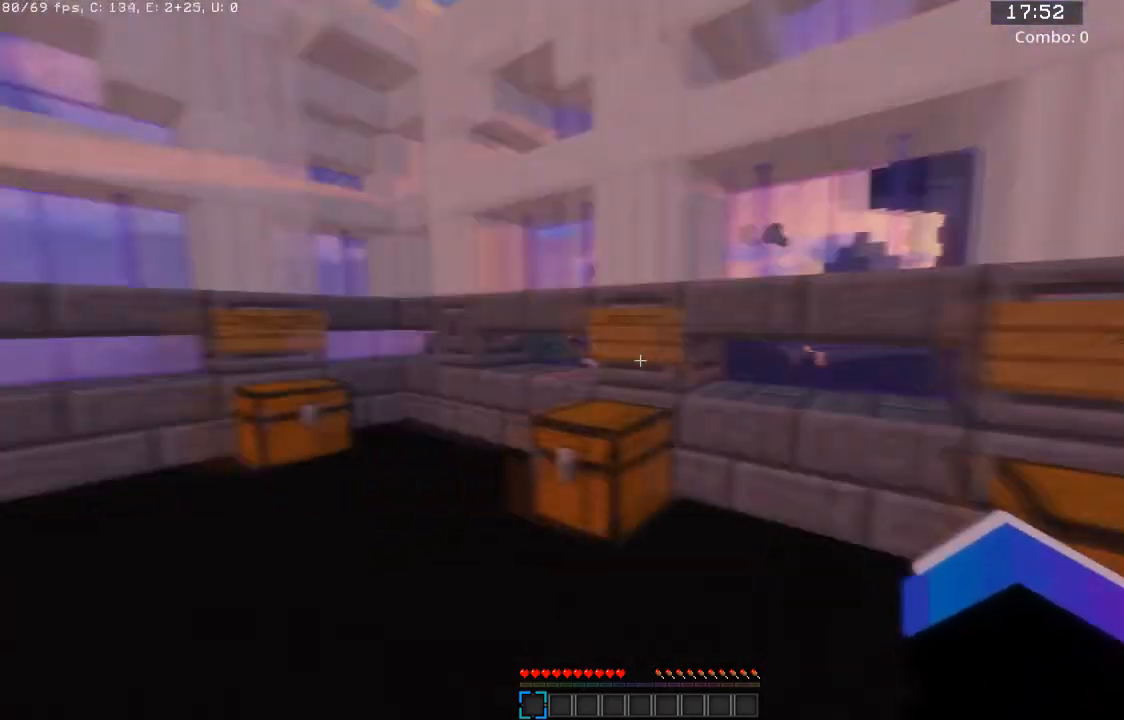
{"keys": ["w"], "mouse": ["right"], "events": [[100, "w", "down"], [434, "a", "up"], [501, "mouse_right", "down"]]}
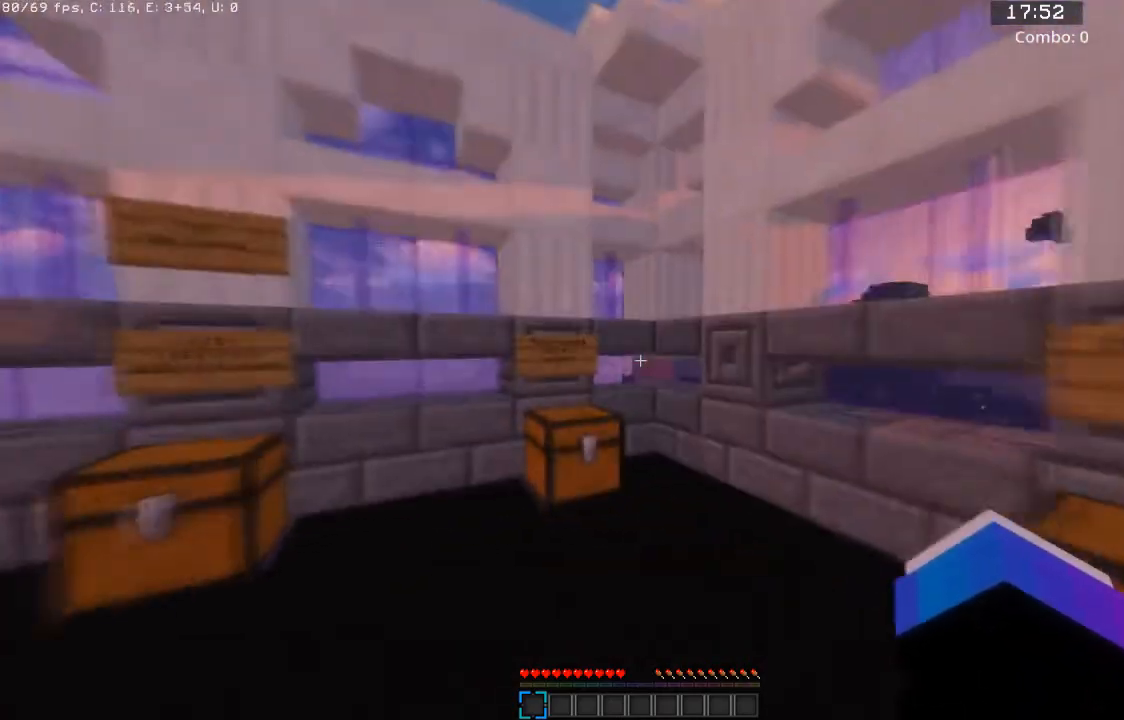
{"keys": ["a", "s"], "mouse": [], "events": [[233, "w", "up"], [400, "mouse_right", "up"], [467, "a", "down"], [500, "s", "down"]]}
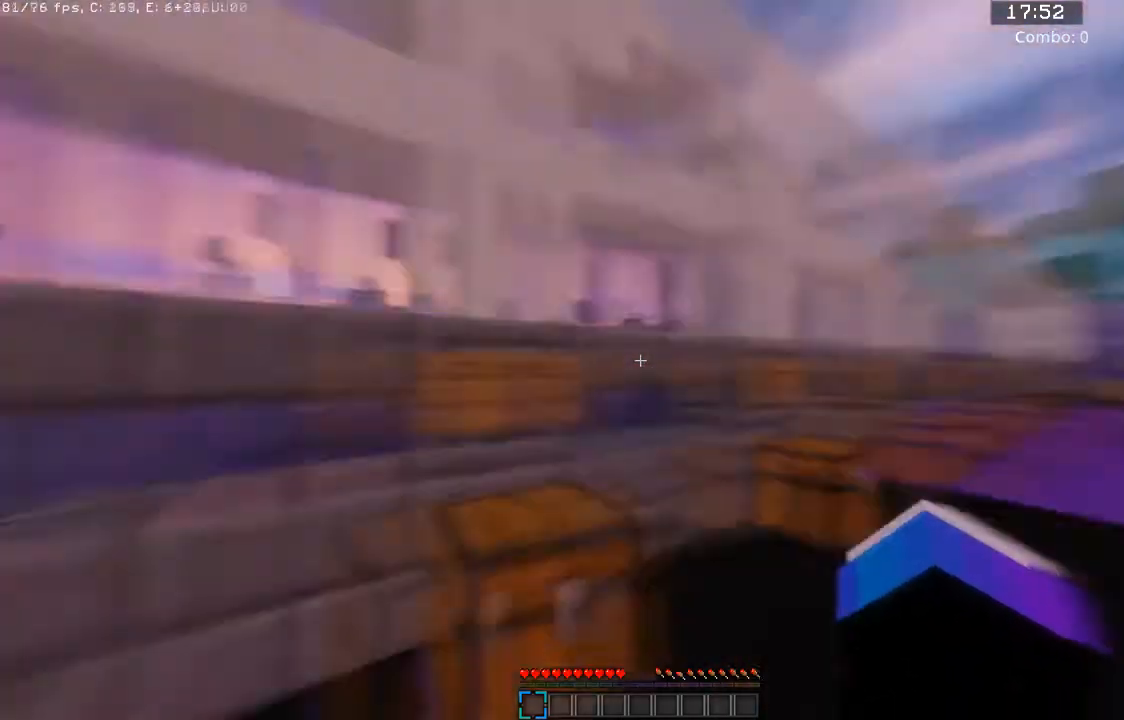
{"keys": ["w"], "mouse": [], "events": [[67, "a", "up"], [67, "d", "down"], [134, "s", "up"], [201, "w", "down"], [301, "d", "up"]]}
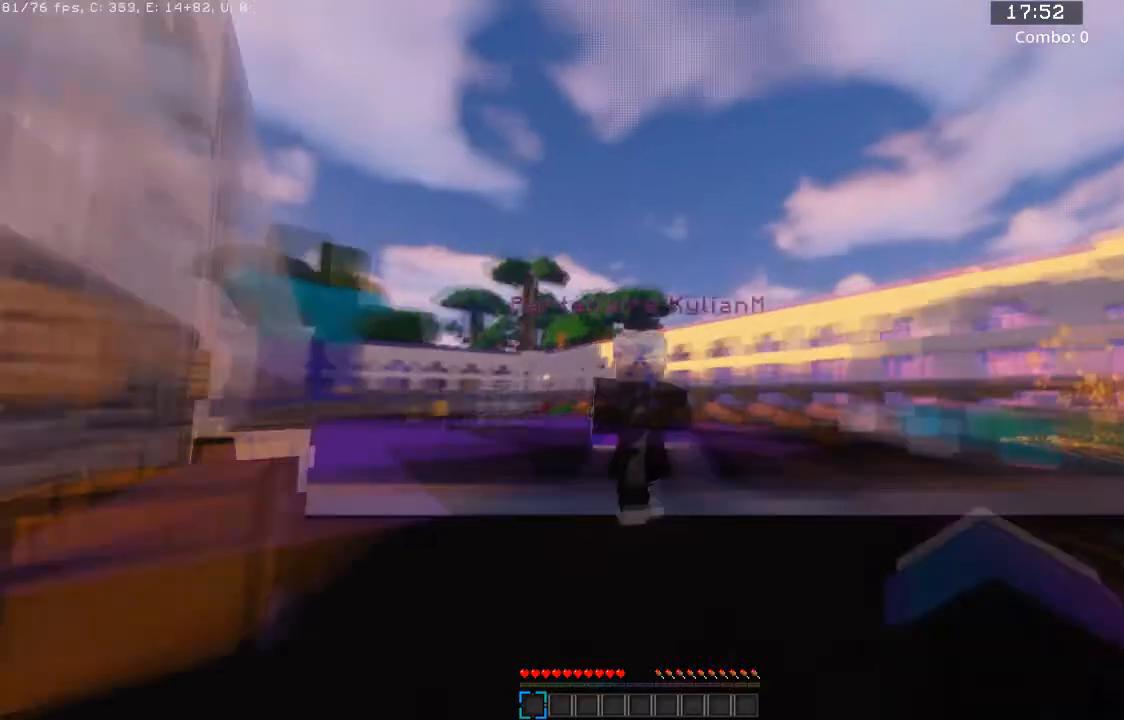
{"keys": ["w"], "mouse": [], "events": []}